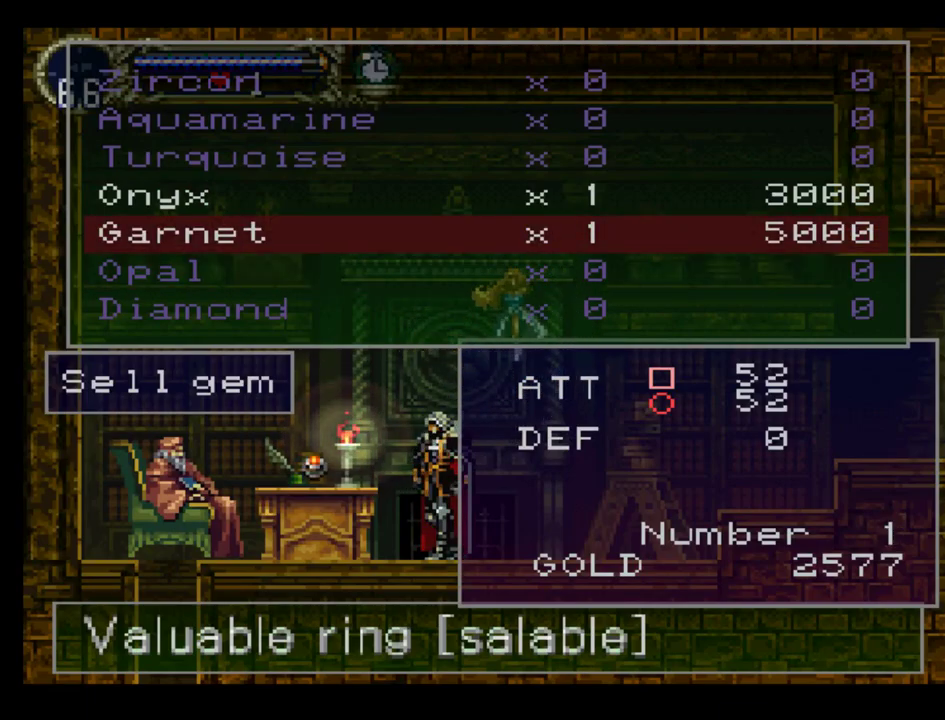
Gameplay with a controller (Xbox layout); each line is a JSON object with the inputs held at the frame after it. "events" lists button and stick changes between this image and that frame as [ms after this image, input, new state], when the widget could be followed in between. Not read: L3 R3 left_stick right_stick.
{"buttons": ["START"], "events": [[467, "START", "down"]]}
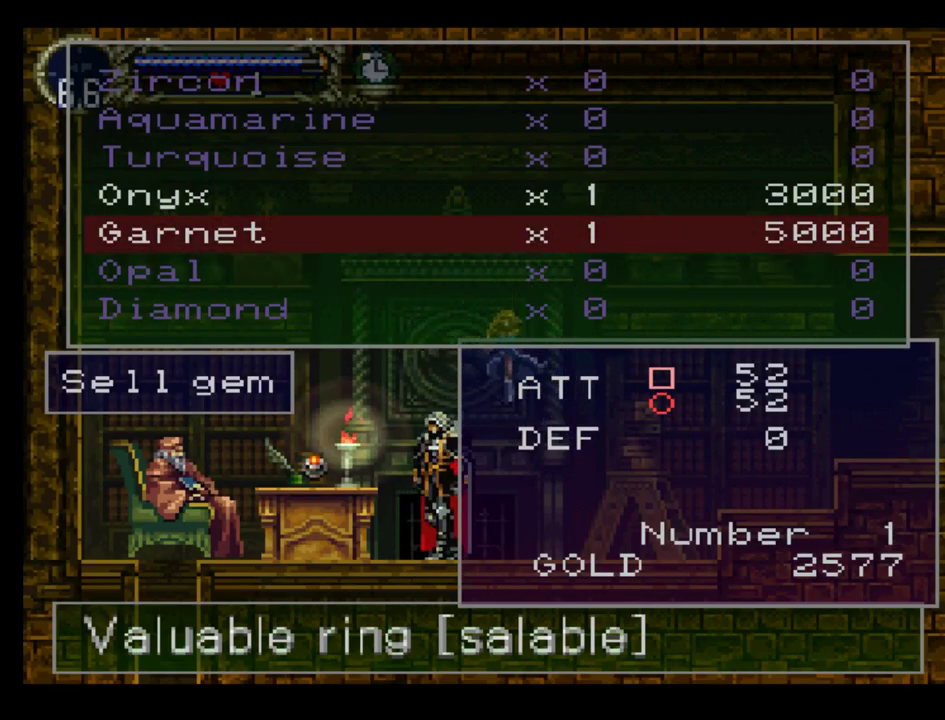
{"buttons": [], "events": [[250, "START", "up"]]}
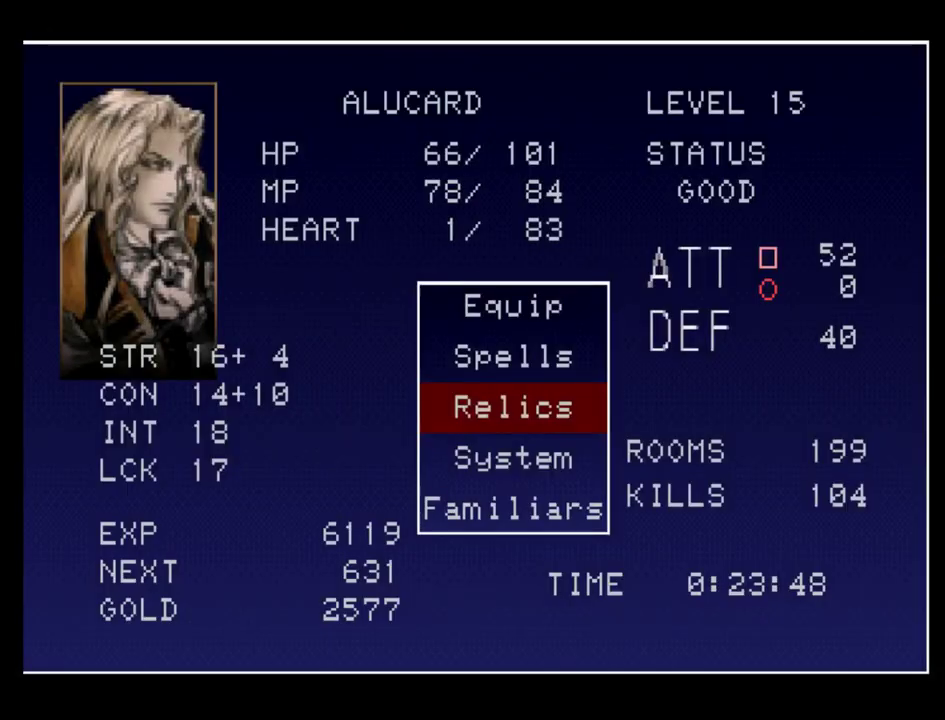
{"buttons": [], "events": []}
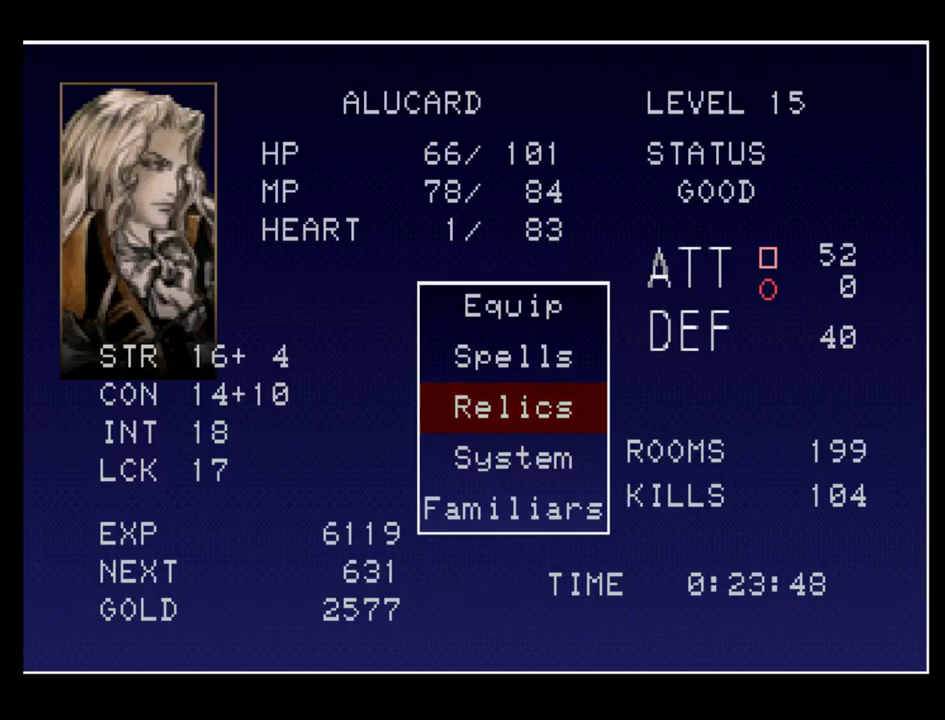
{"buttons": [], "events": [[67, "DPAD_UP", "down"], [150, "DPAD_UP", "up"], [267, "DPAD_UP", "down"], [383, "DPAD_UP", "up"]]}
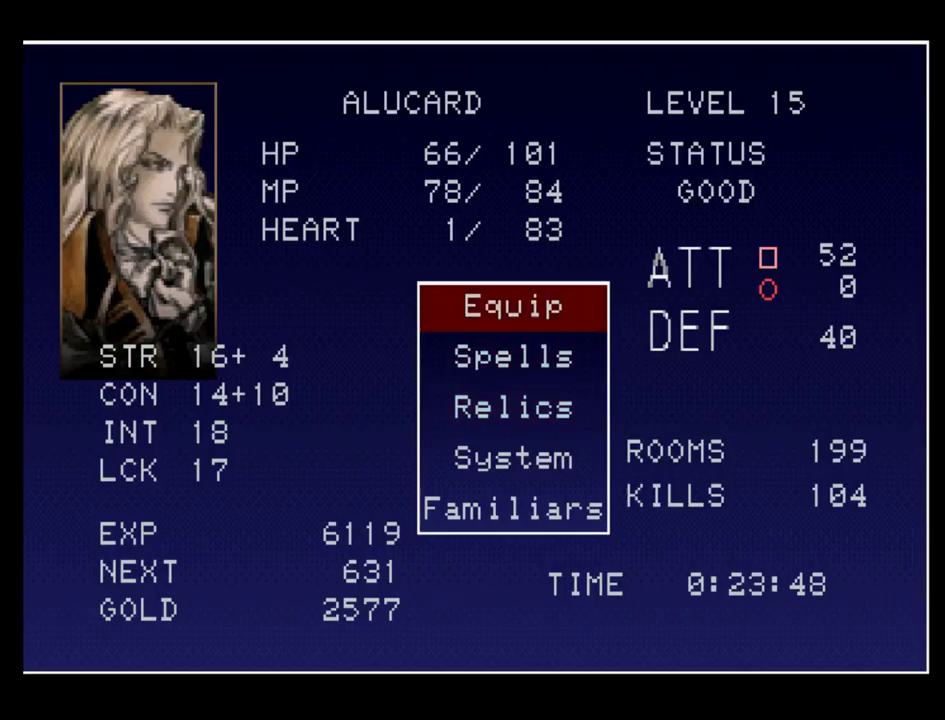
{"buttons": [], "events": [[83, "A", "down"], [233, "A", "up"]]}
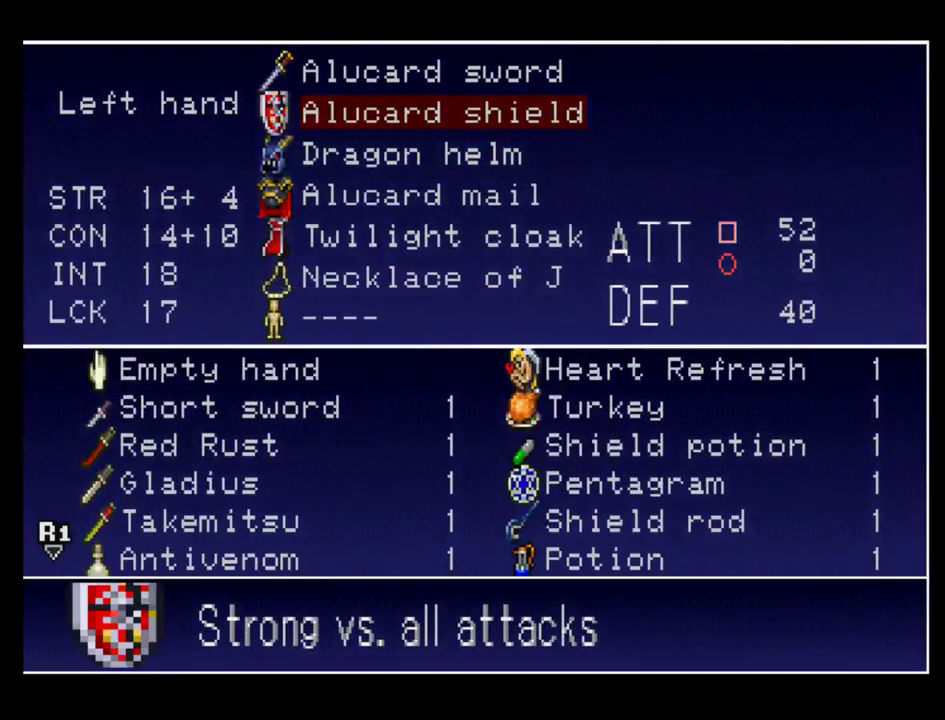
{"buttons": [], "events": [[117, "DPAD_UP", "down"], [200, "DPAD_UP", "up"], [333, "DPAD_UP", "down"], [433, "DPAD_UP", "up"]]}
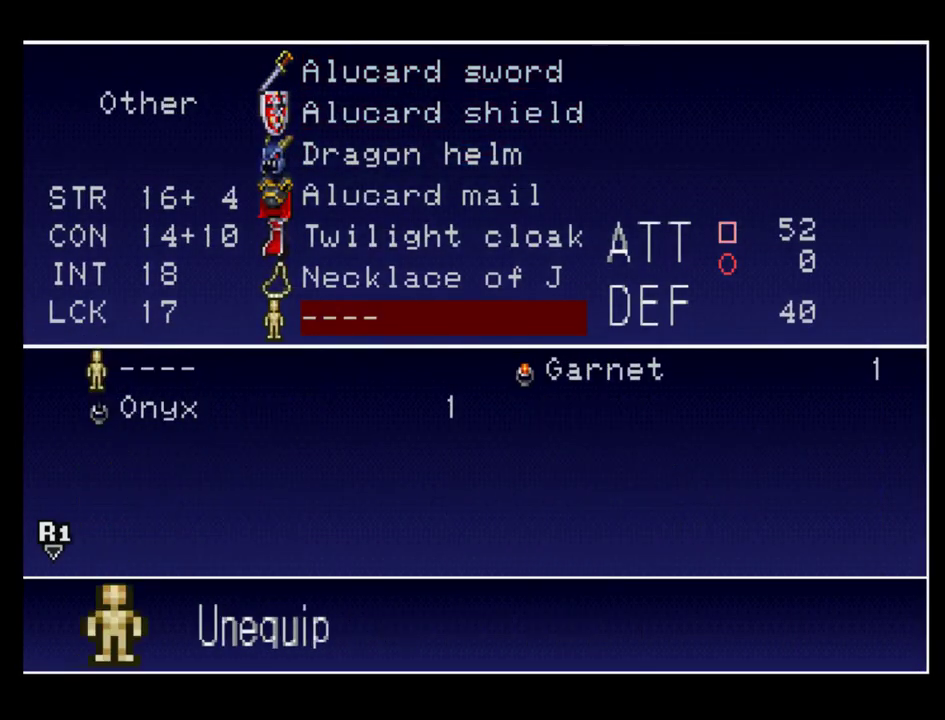
{"buttons": [], "events": [[317, "A", "down"], [467, "A", "up"]]}
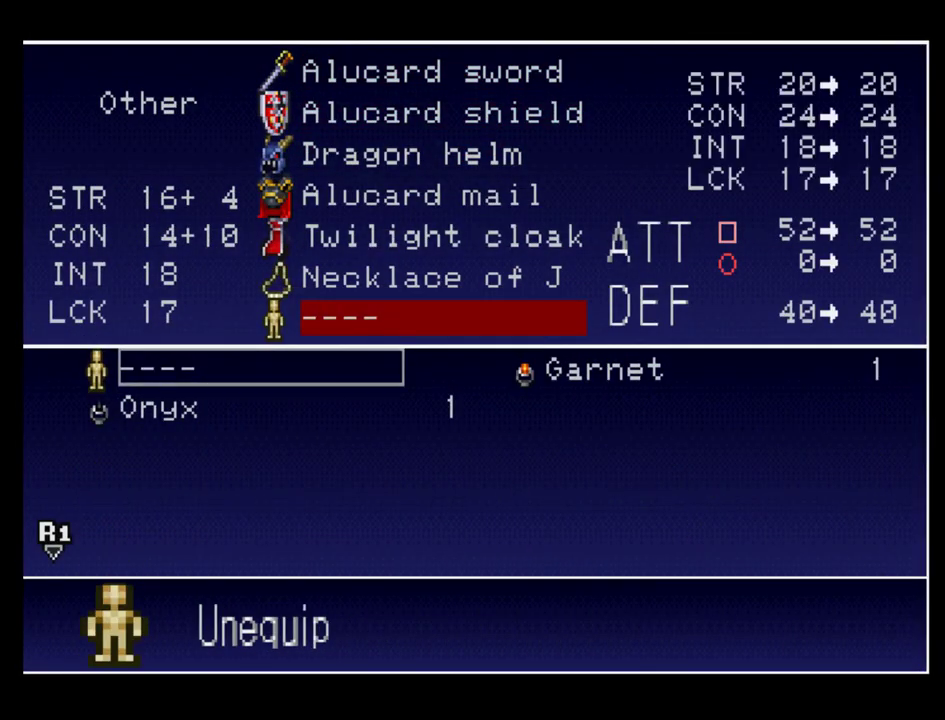
{"buttons": [], "events": [[200, "DPAD_RIGHT", "down"], [317, "DPAD_RIGHT", "up"]]}
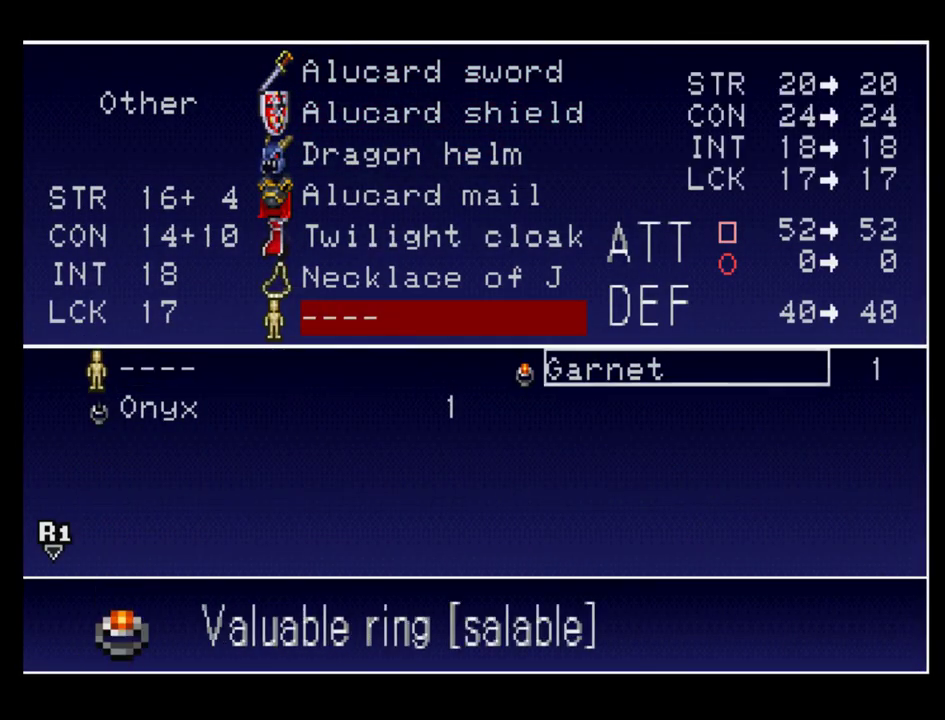
{"buttons": [], "events": []}
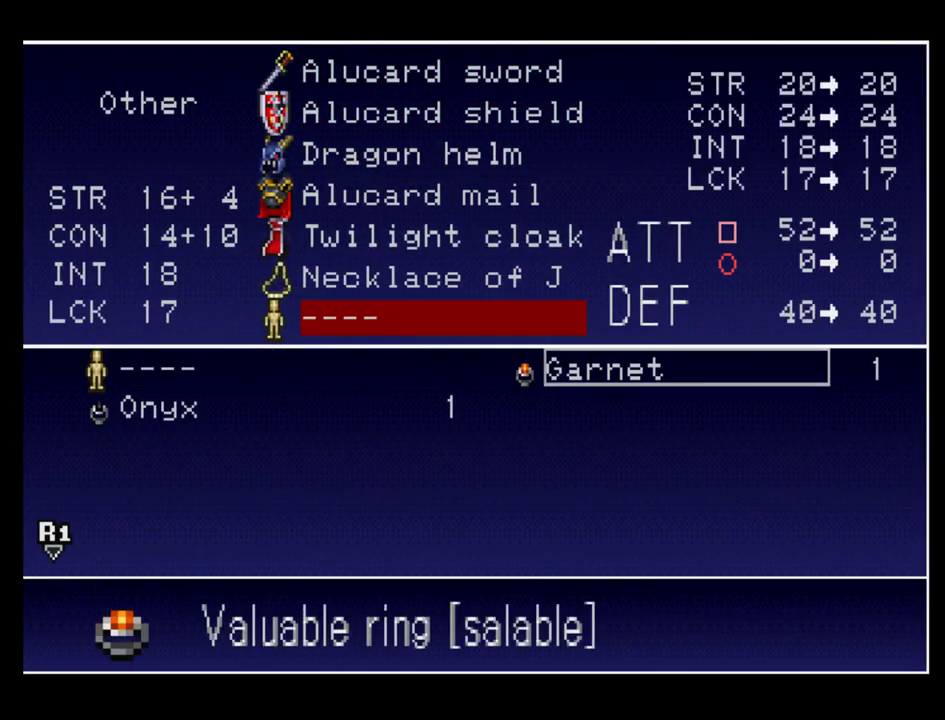
{"buttons": ["A"], "events": [[417, "A", "down"]]}
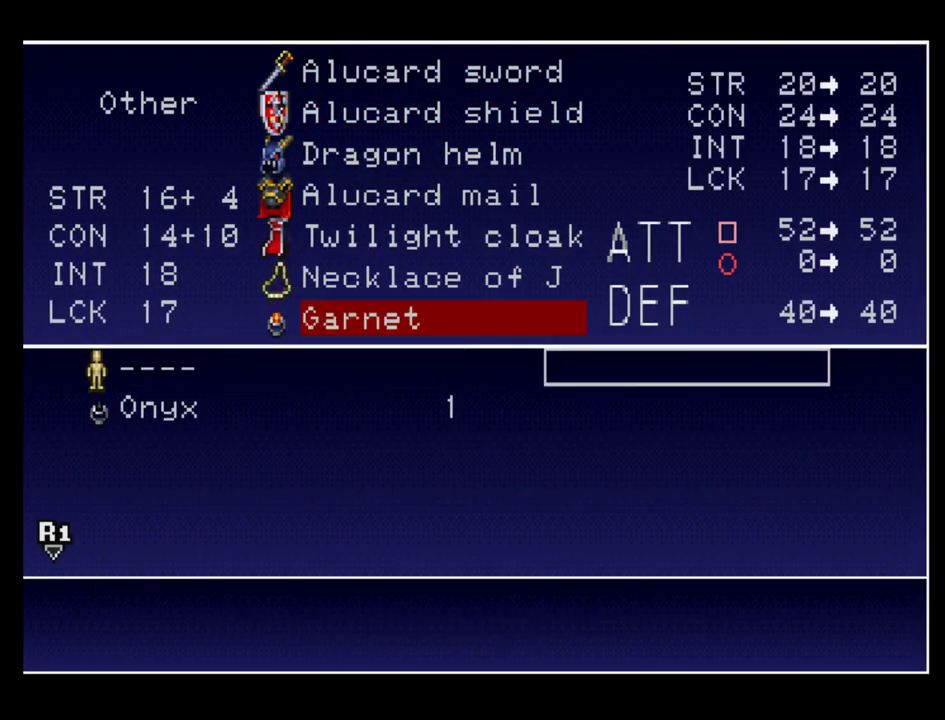
{"buttons": [], "events": [[17, "A", "up"]]}
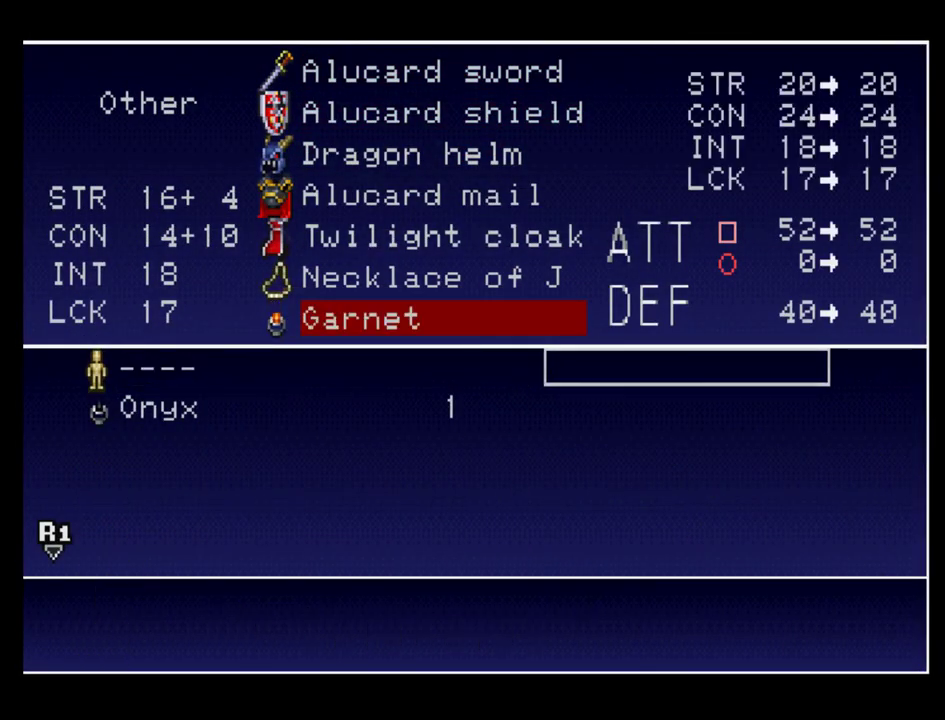
{"buttons": [], "events": []}
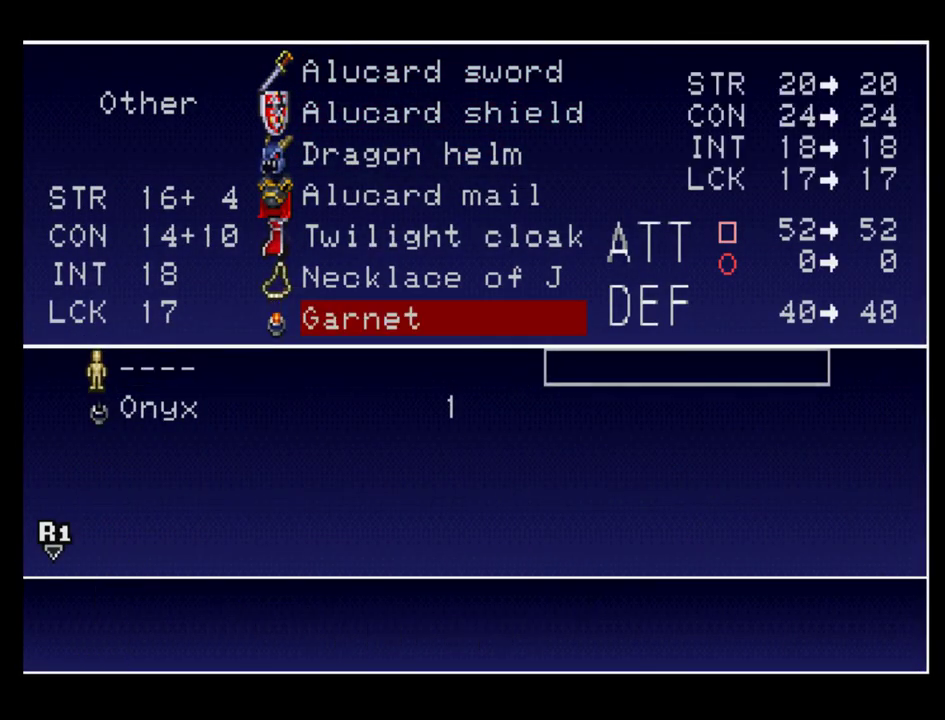
{"buttons": [], "events": [[283, "Y", "down"], [433, "Y", "up"]]}
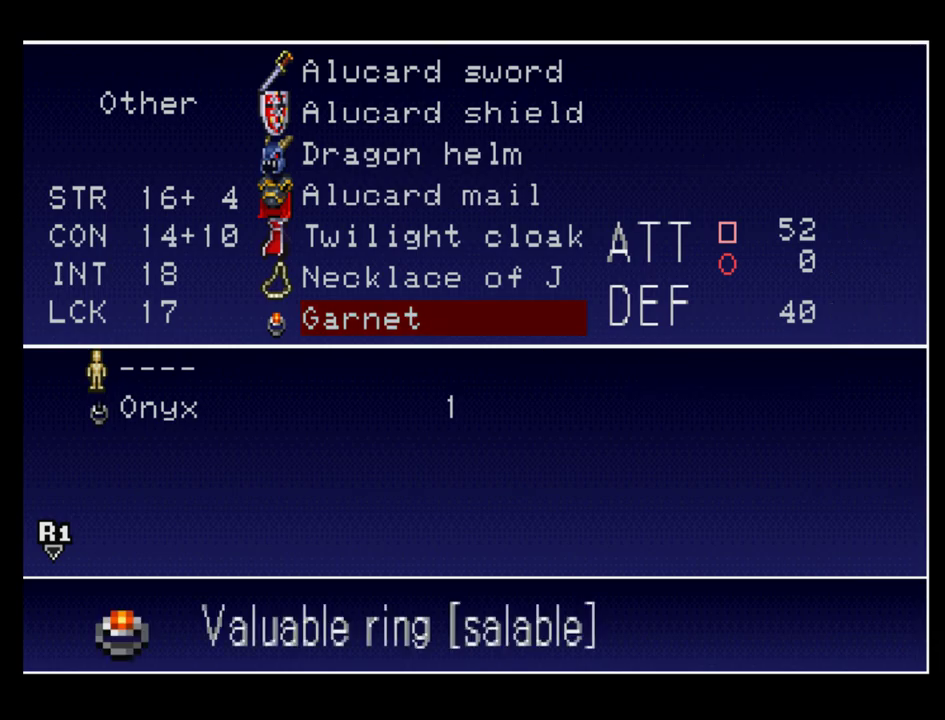
{"buttons": [], "events": [[200, "Y", "down"], [383, "Y", "up"]]}
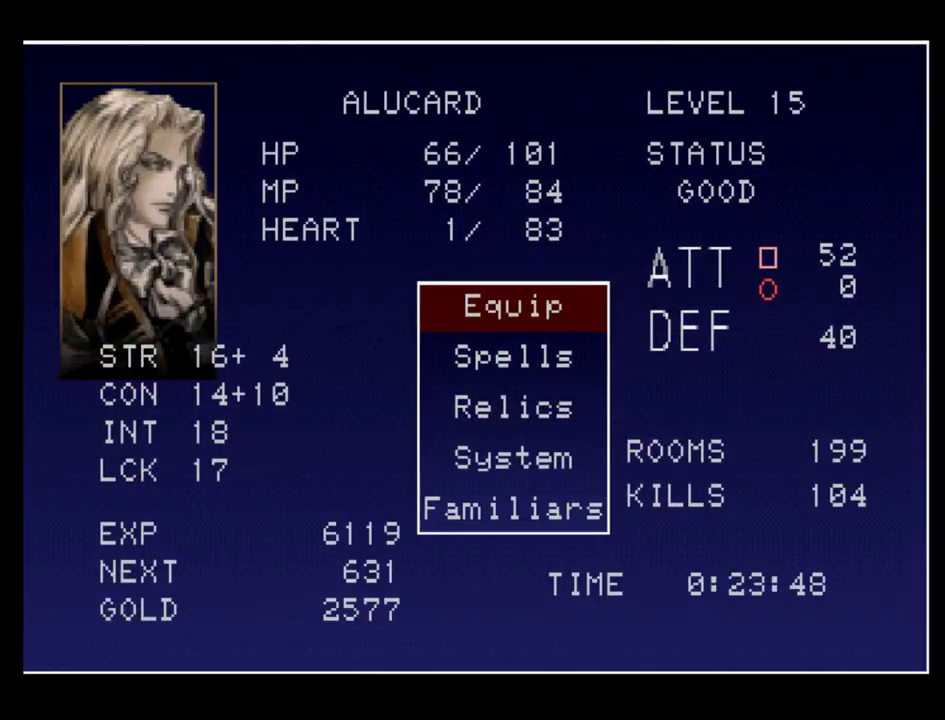
{"buttons": [], "events": []}
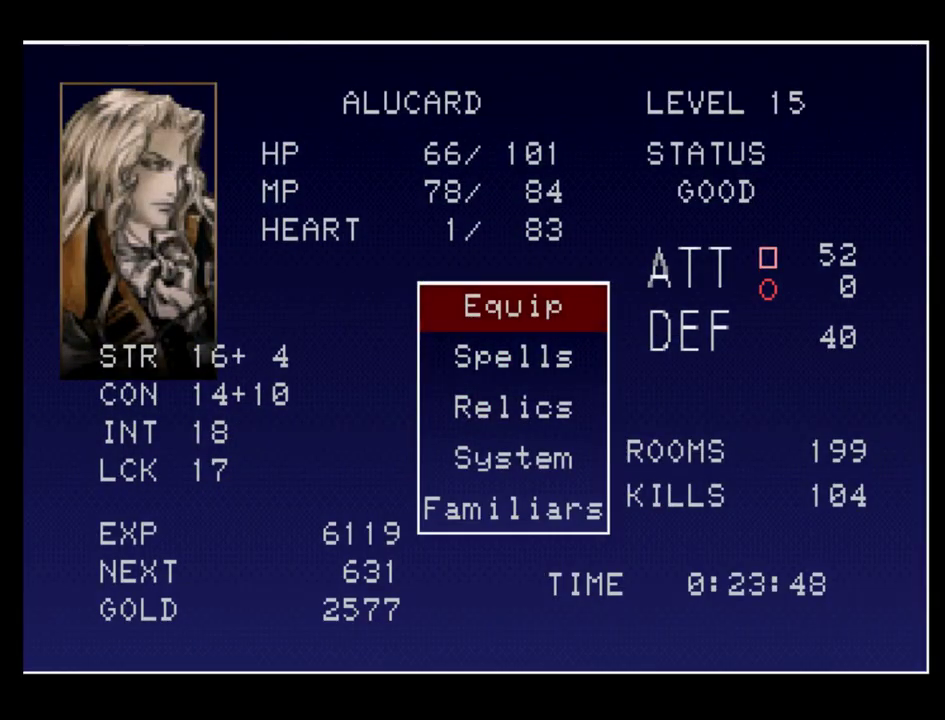
{"buttons": ["Y"], "events": [[483, "Y", "down"]]}
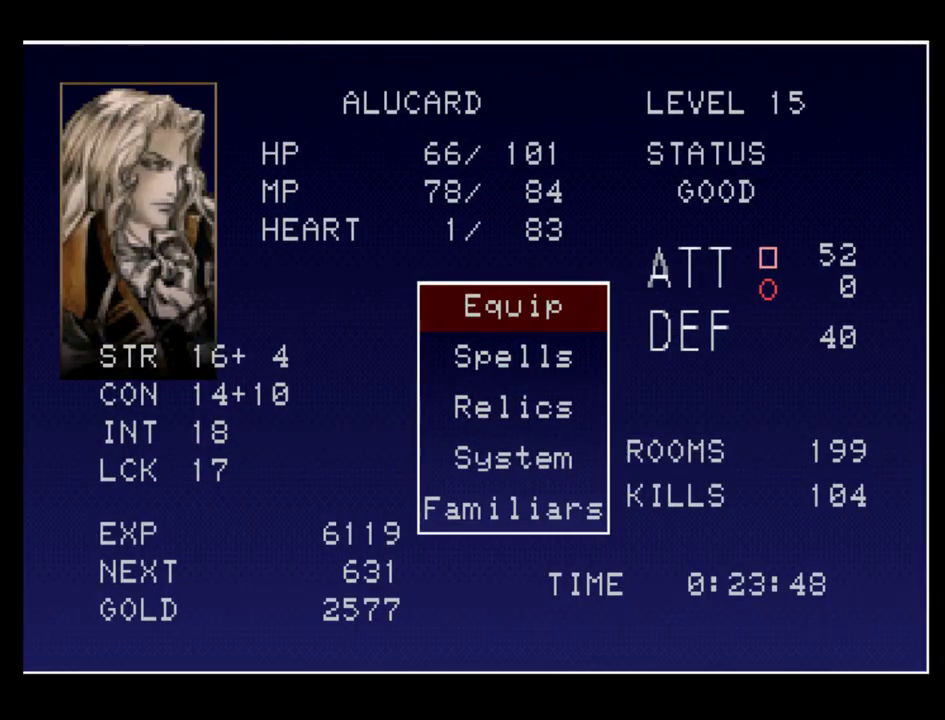
{"buttons": [], "events": [[183, "Y", "up"]]}